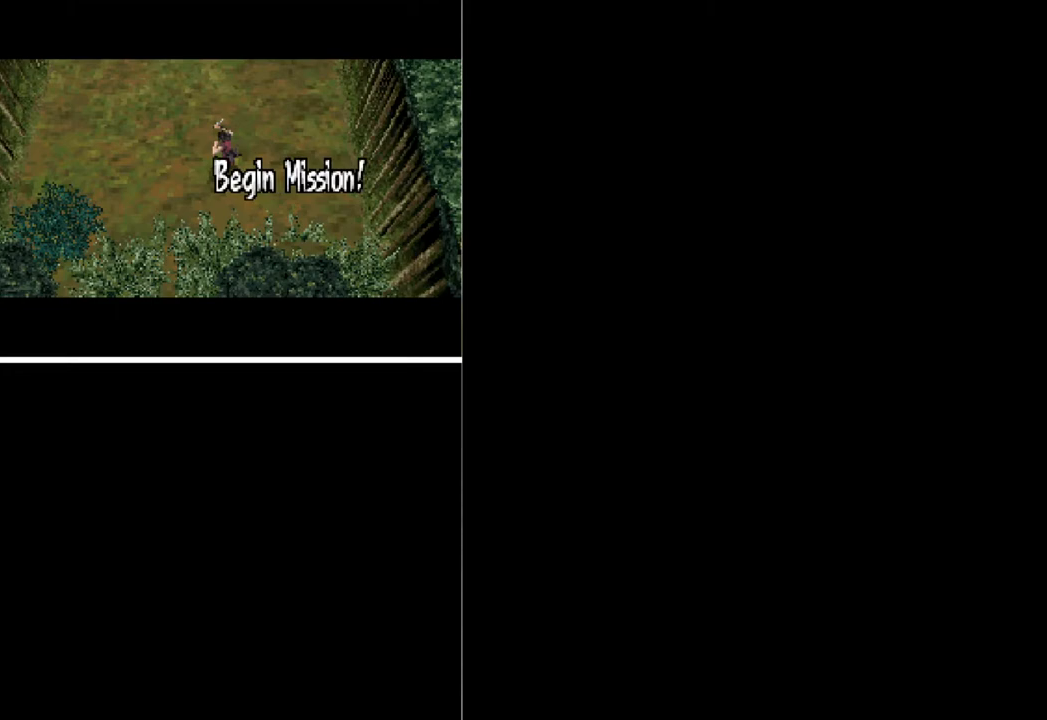
Gameplay with a controller (Xbox layout); each line is a JSON object with the inputs held at the frame after it. "button_events" lists button changes between this image and that frame as [ms after this image, input, new state], when the widget could be followed in between (sticks are given only as held states). Not read: L3 R1 R3 left_stick right_stick.
{"buttons": [], "button_events": []}
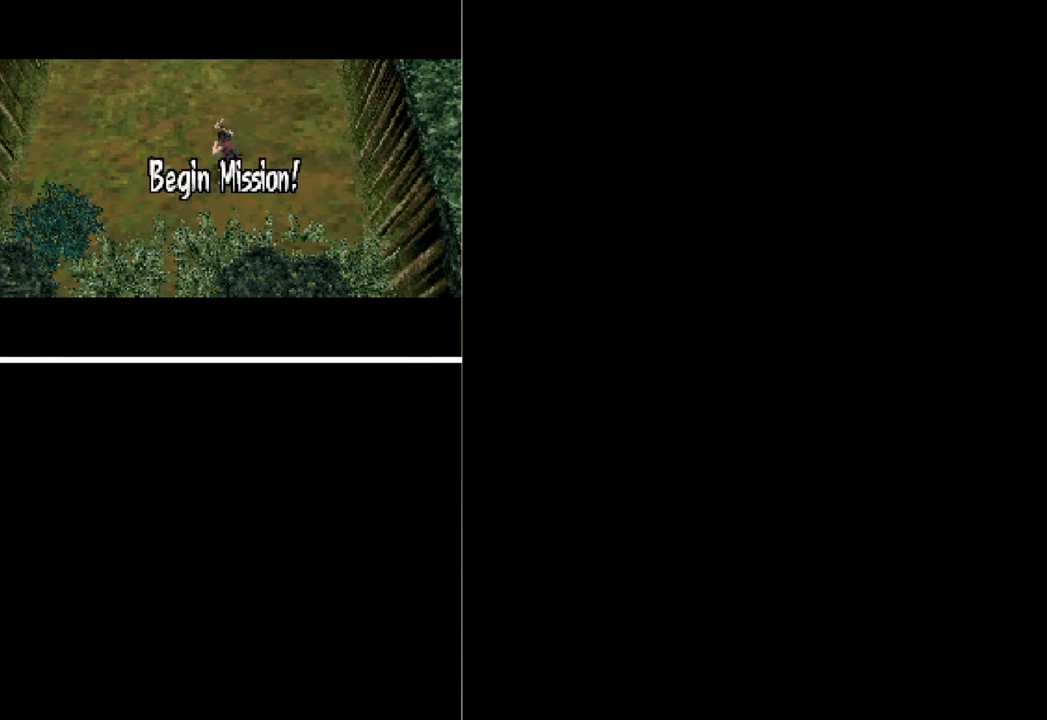
{"buttons": [], "button_events": [[200, "START", "down"], [333, "START", "up"], [433, "START", "down"], [500, "START", "up"]]}
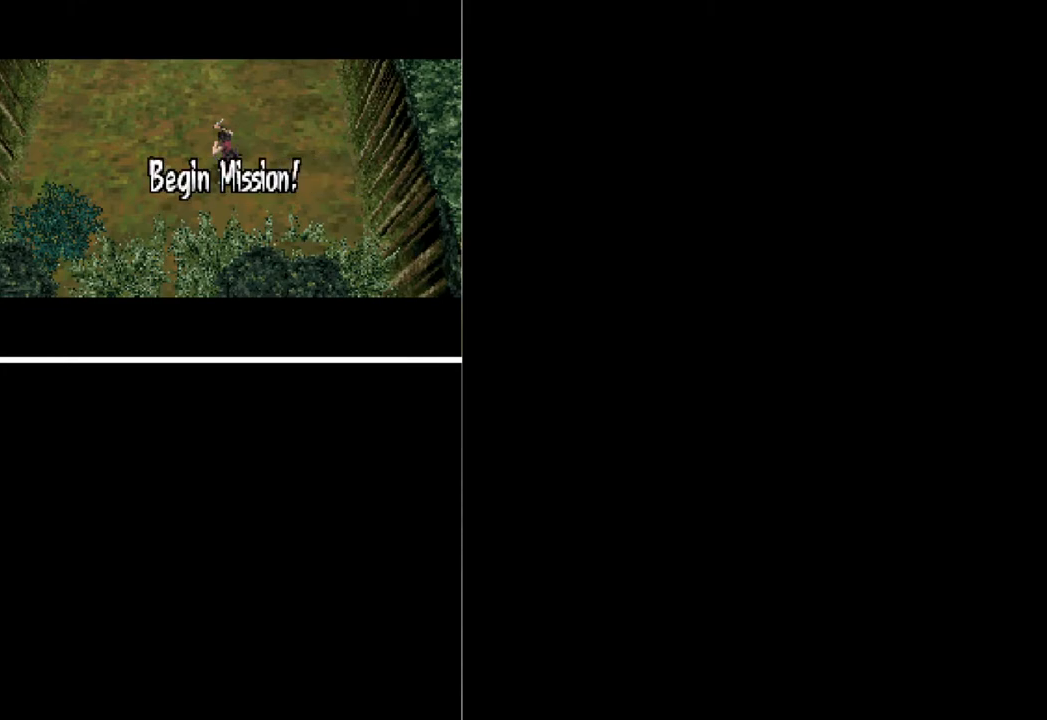
{"buttons": ["B"], "button_events": [[300, "B", "down"], [400, "B", "up"], [500, "B", "down"]]}
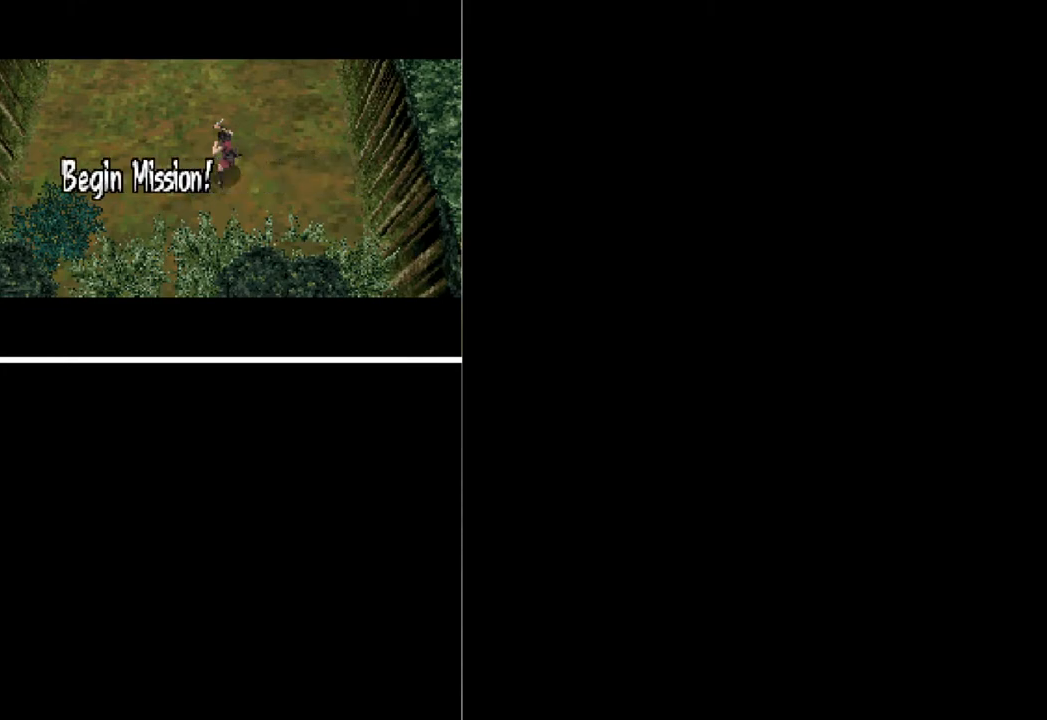
{"buttons": ["DPAD_UP"], "button_events": [[67, "B", "up"], [233, "DPAD_UP", "down"]]}
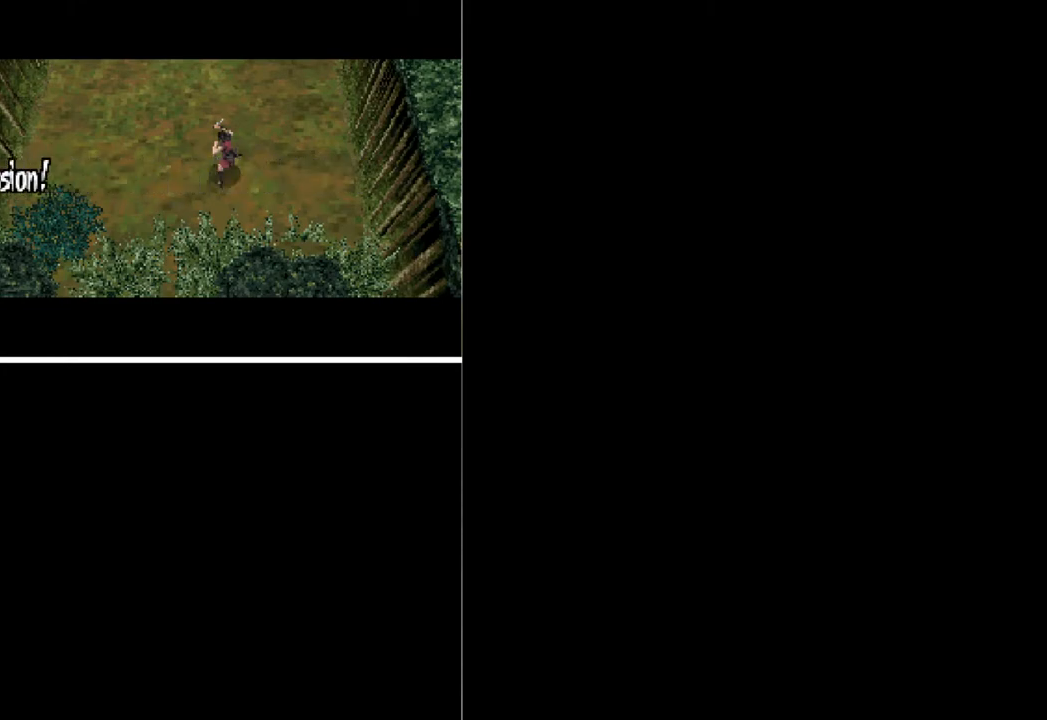
{"buttons": ["DPAD_UP"], "button_events": []}
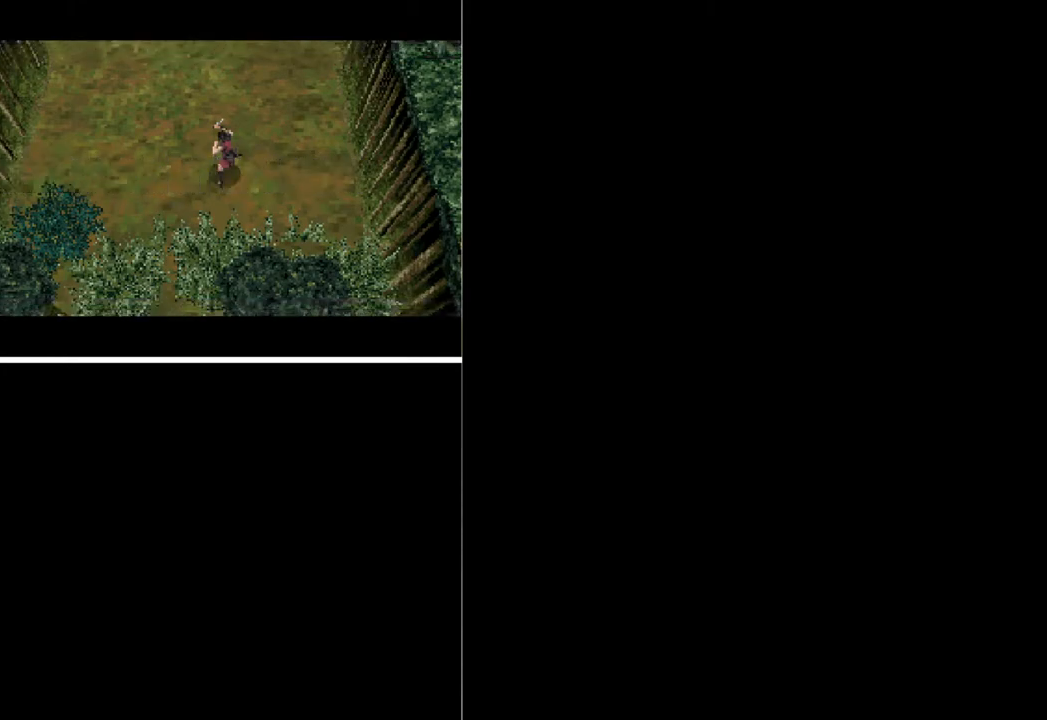
{"buttons": ["DPAD_UP"], "button_events": []}
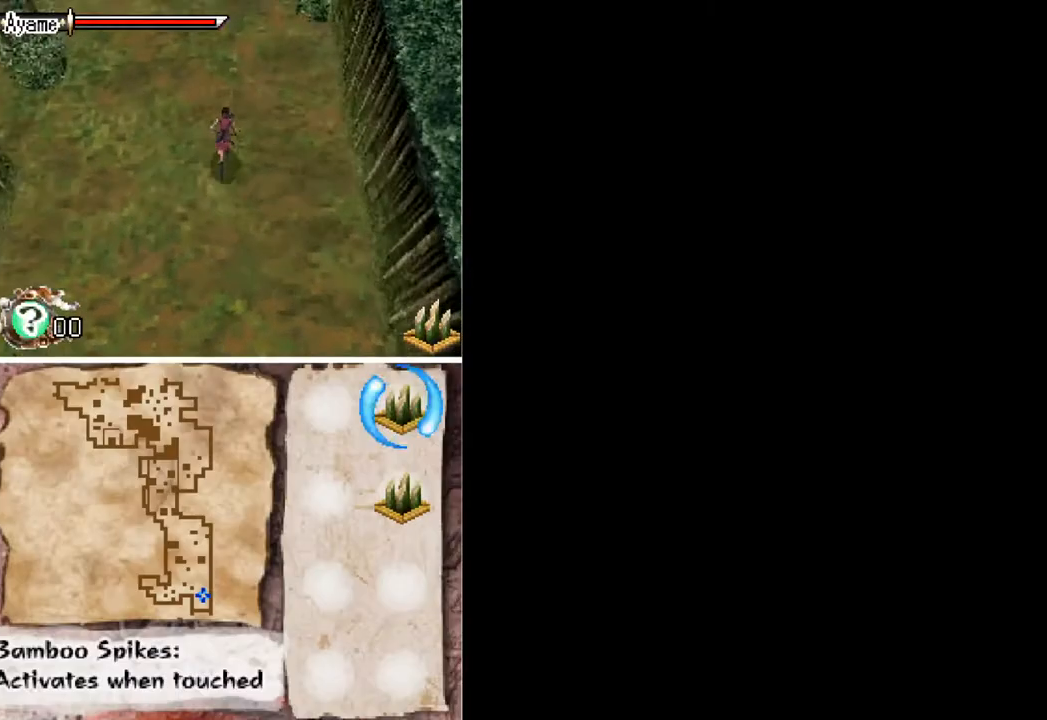
{"buttons": ["DPAD_UP"], "button_events": [[300, "DPAD_LEFT", "down"], [467, "DPAD_LEFT", "up"]]}
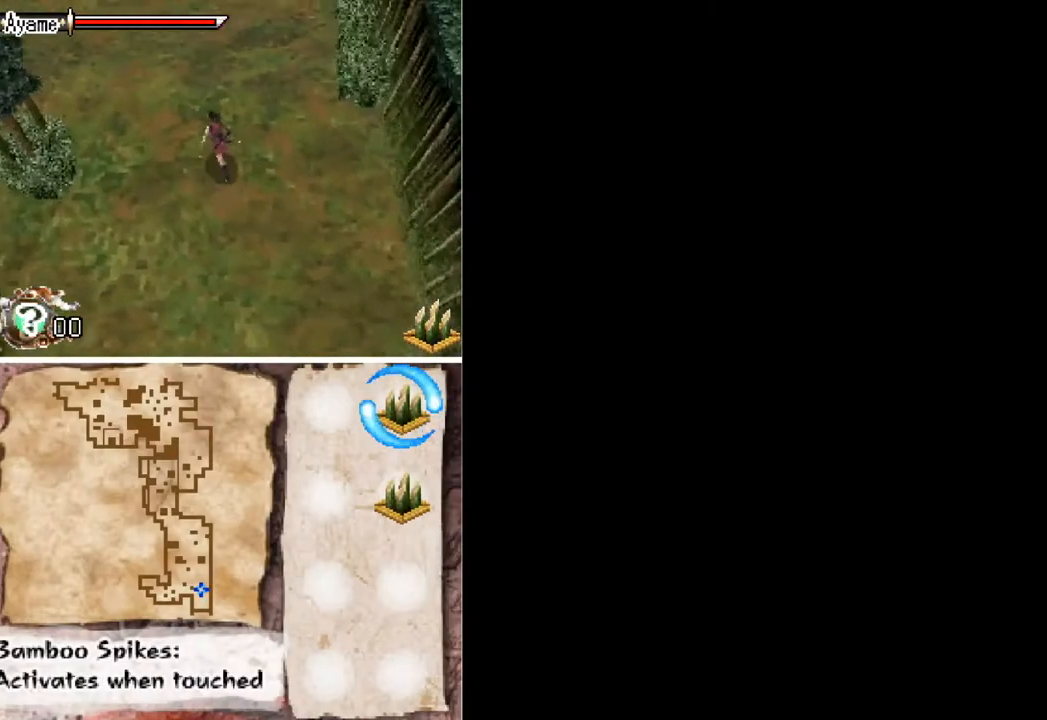
{"buttons": ["DPAD_UP", "DPAD_LEFT"], "button_events": [[300, "DPAD_LEFT", "down"]]}
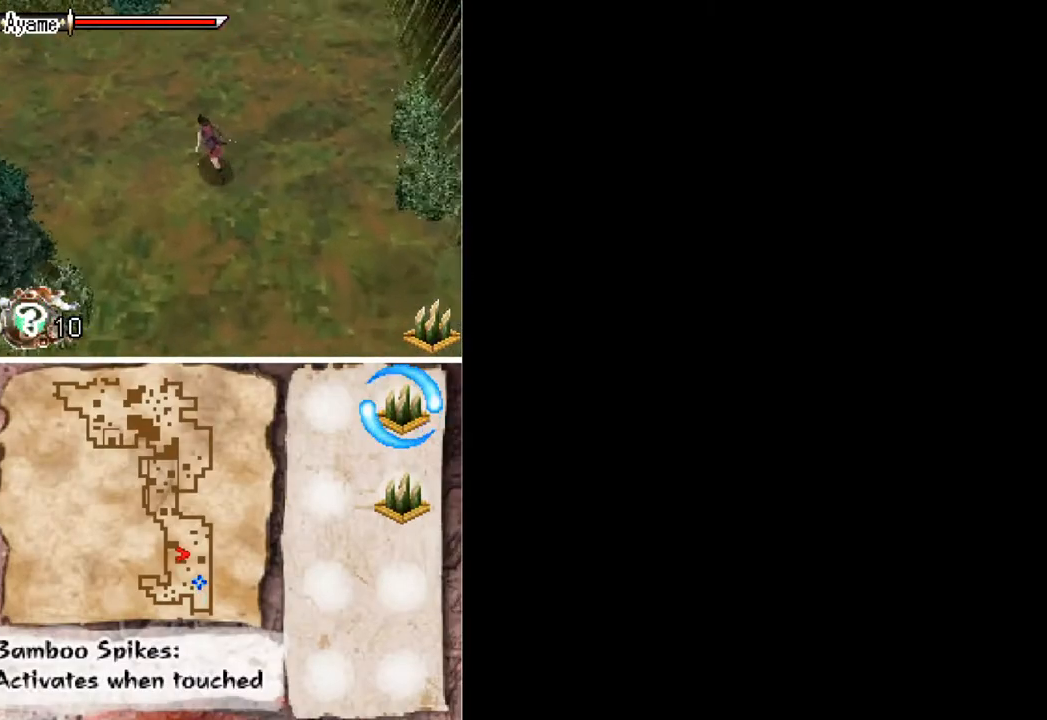
{"buttons": ["DPAD_UP", "DPAD_LEFT"], "button_events": [[33, "DPAD_LEFT", "up"], [367, "DPAD_LEFT", "down"]]}
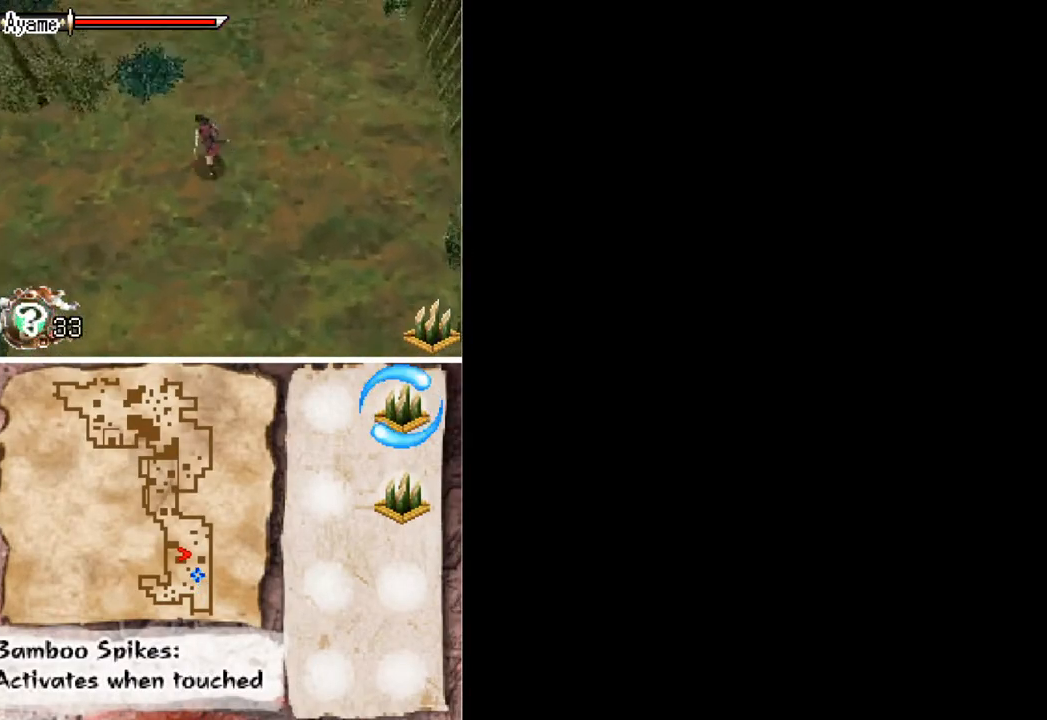
{"buttons": ["DPAD_UP", "DPAD_LEFT"], "button_events": [[167, "DPAD_LEFT", "up"], [400, "DPAD_LEFT", "down"]]}
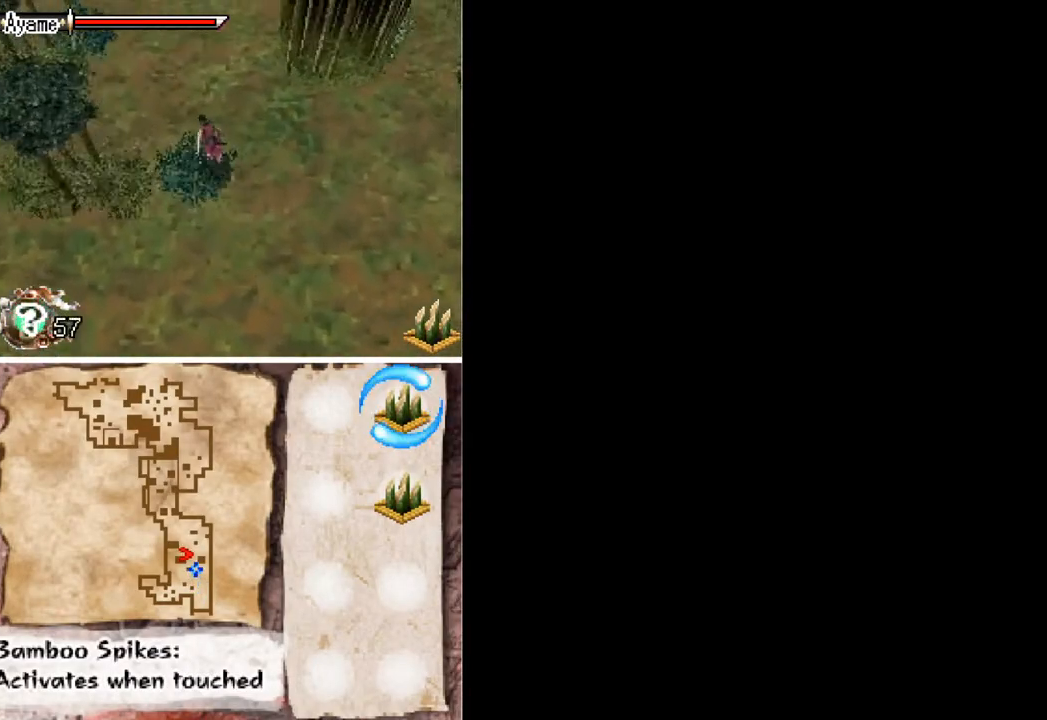
{"buttons": ["DPAD_UP", "DPAD_LEFT"], "button_events": [[67, "DPAD_LEFT", "up"], [267, "DPAD_LEFT", "down"]]}
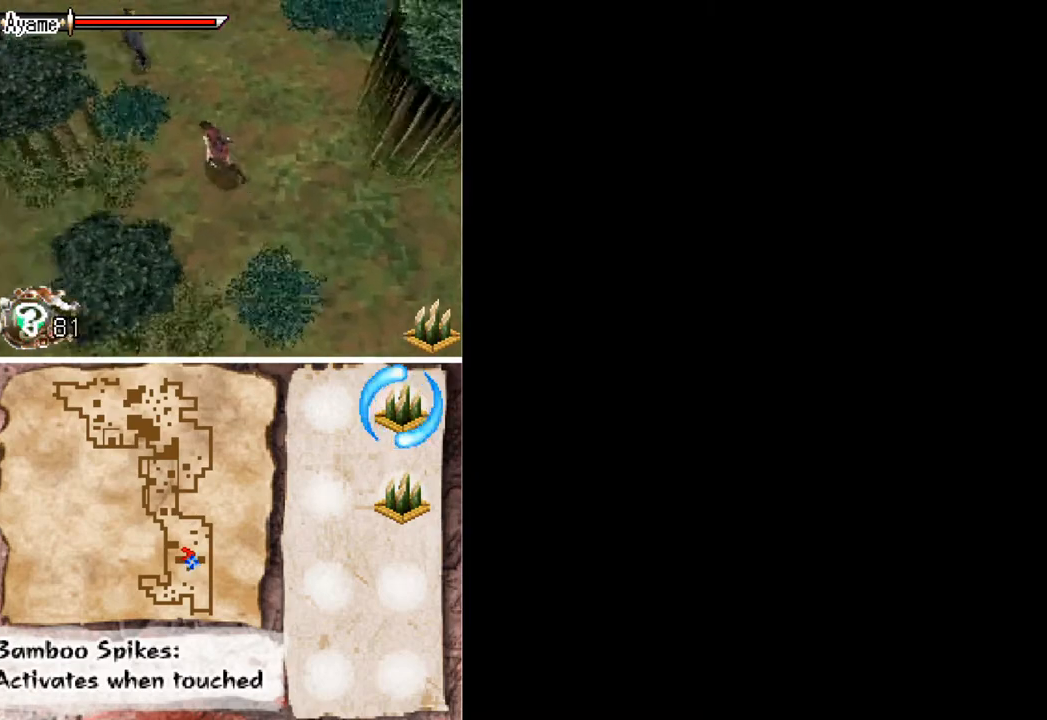
{"buttons": ["DPAD_UP", "DPAD_LEFT"], "button_events": [[267, "DPAD_LEFT", "up"], [367, "DPAD_LEFT", "down"]]}
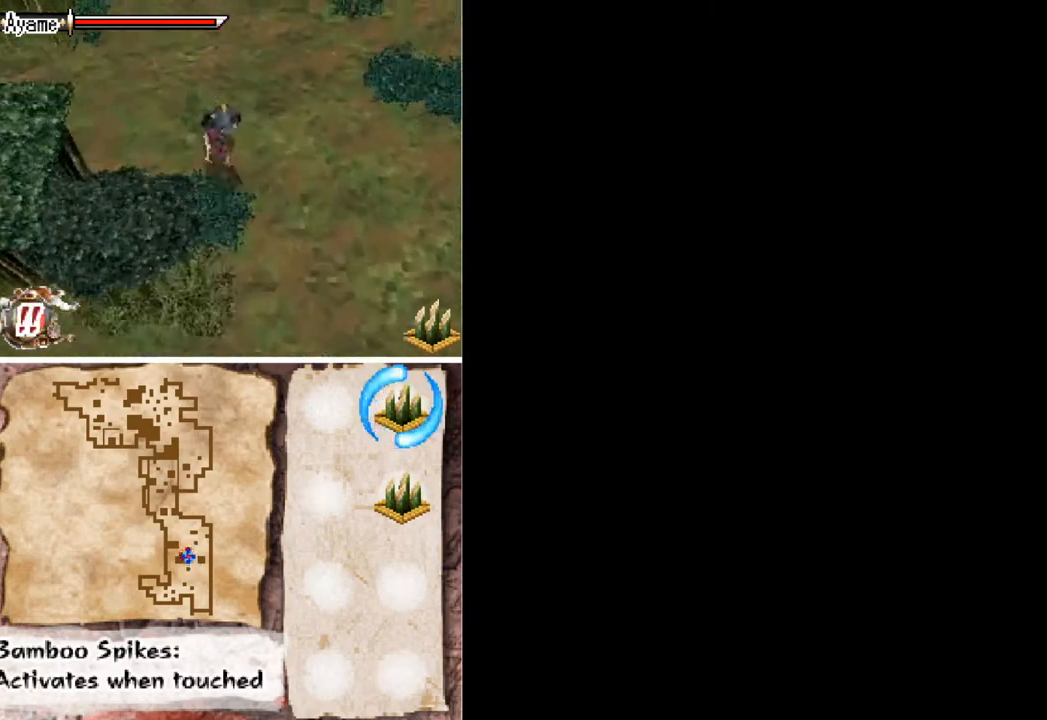
{"buttons": ["DPAD_UP"], "button_events": [[467, "DPAD_LEFT", "up"]]}
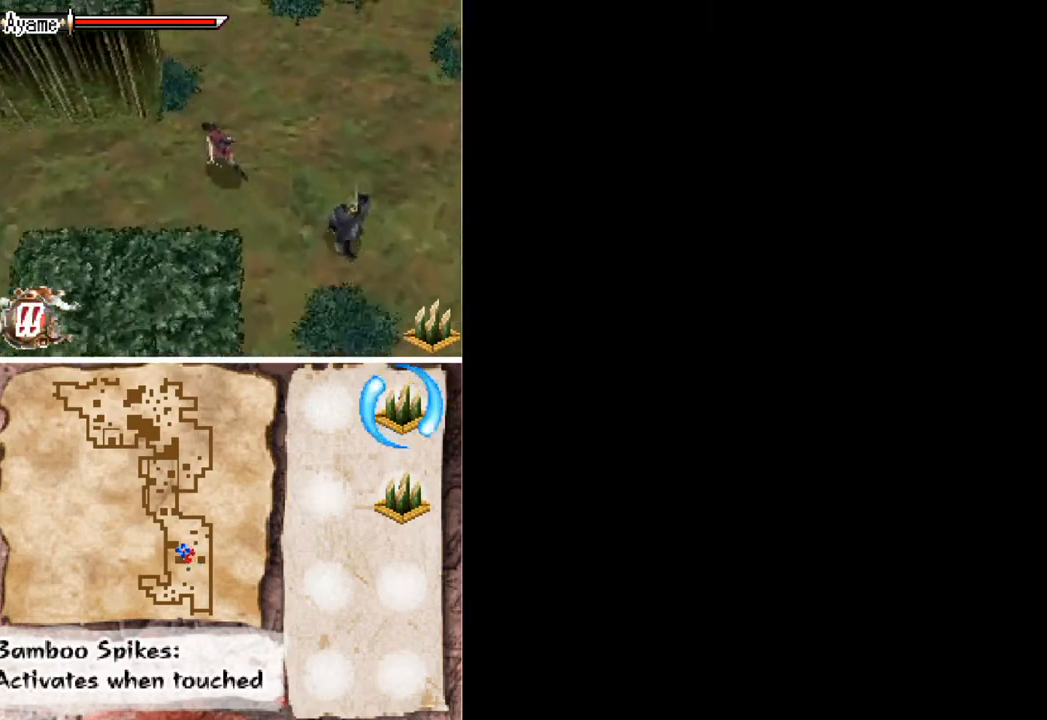
{"buttons": ["DPAD_UP"], "button_events": []}
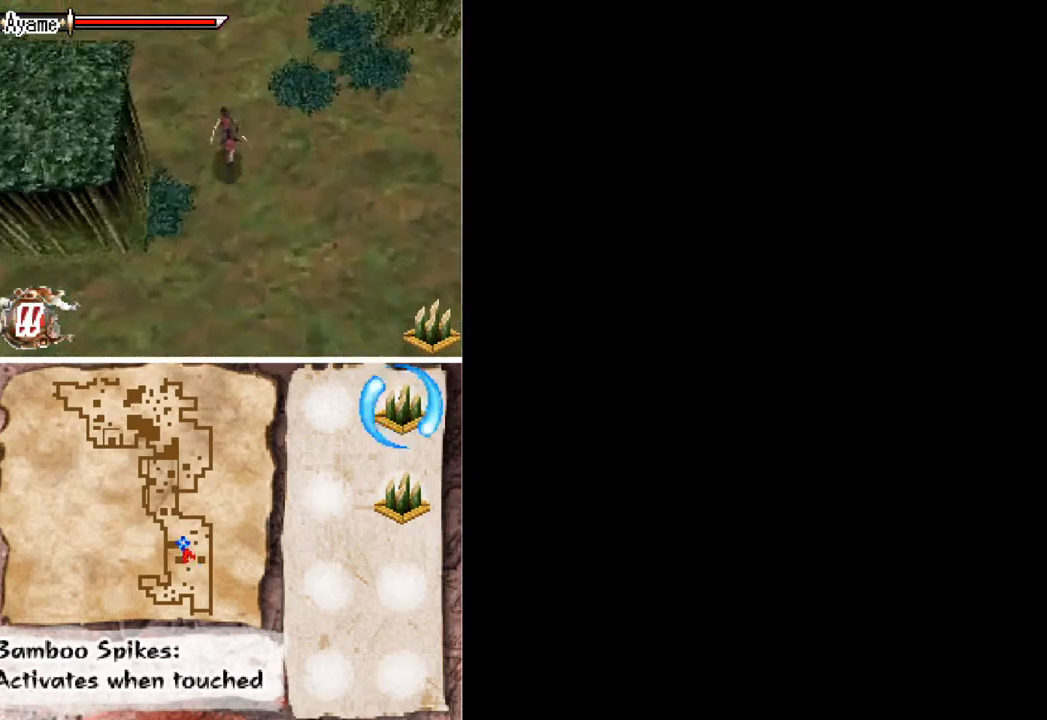
{"buttons": ["DPAD_UP", "DPAD_LEFT"], "button_events": [[167, "DPAD_LEFT", "down"]]}
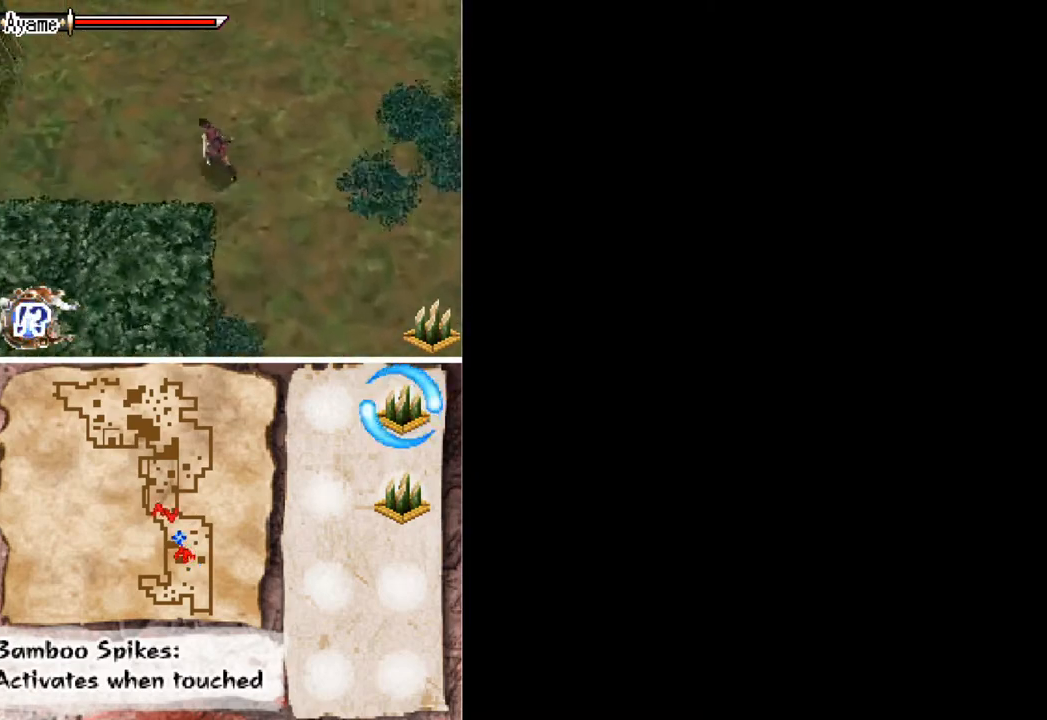
{"buttons": ["DPAD_UP"], "button_events": [[233, "DPAD_LEFT", "up"]]}
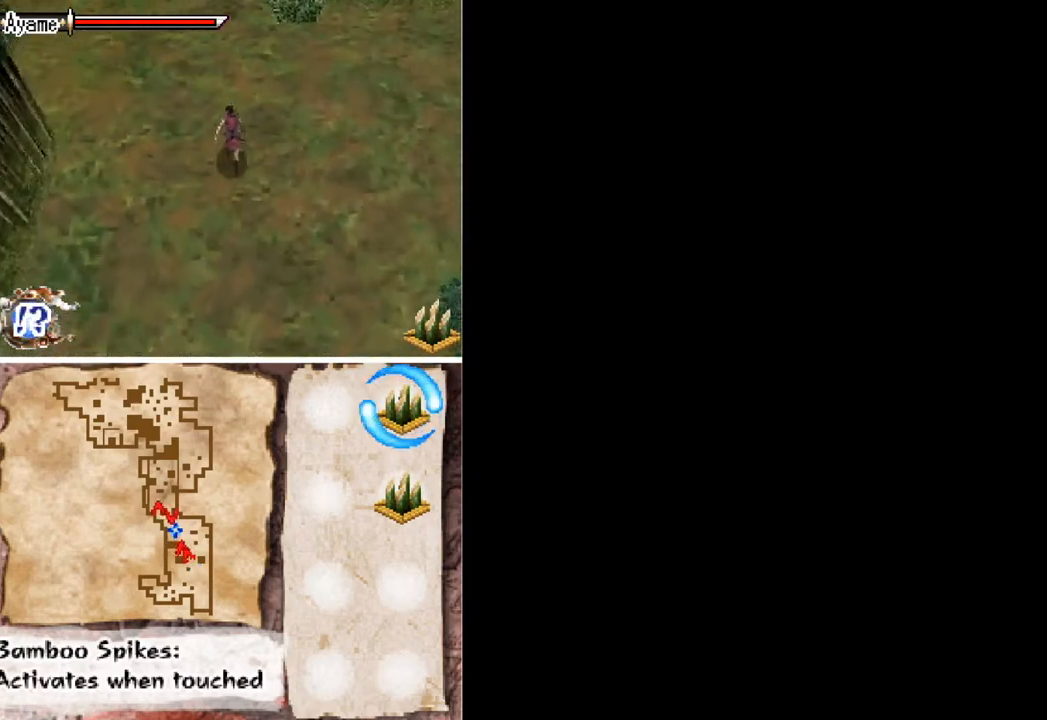
{"buttons": ["DPAD_UP", "DPAD_LEFT"], "button_events": [[433, "DPAD_LEFT", "down"]]}
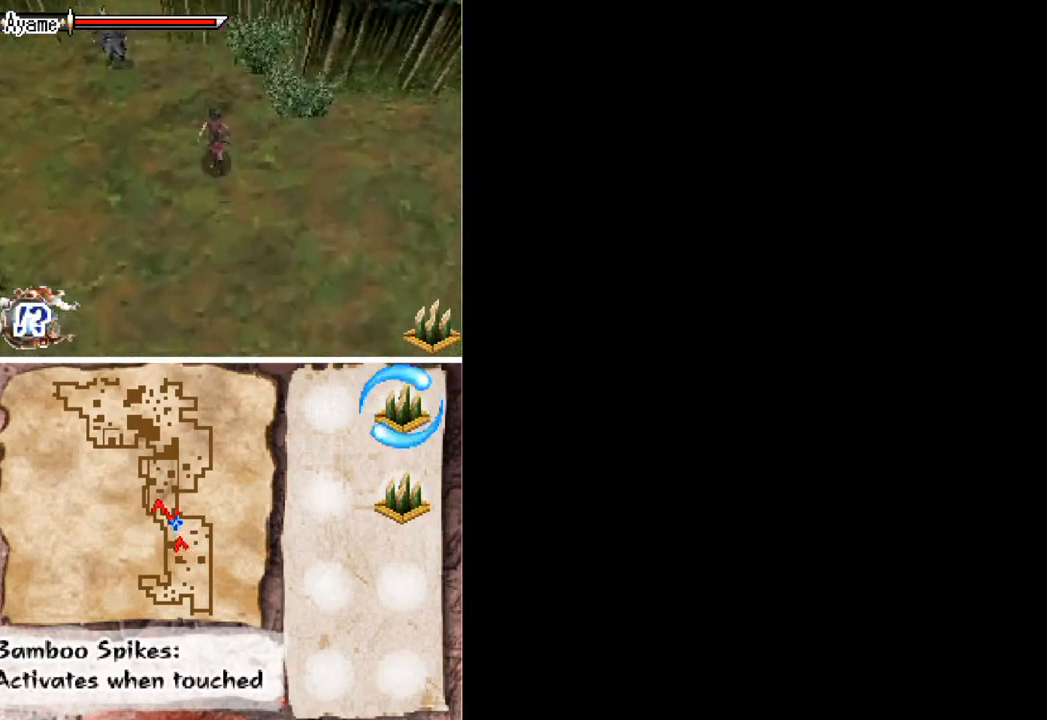
{"buttons": ["DPAD_UP"], "button_events": [[500, "DPAD_LEFT", "up"]]}
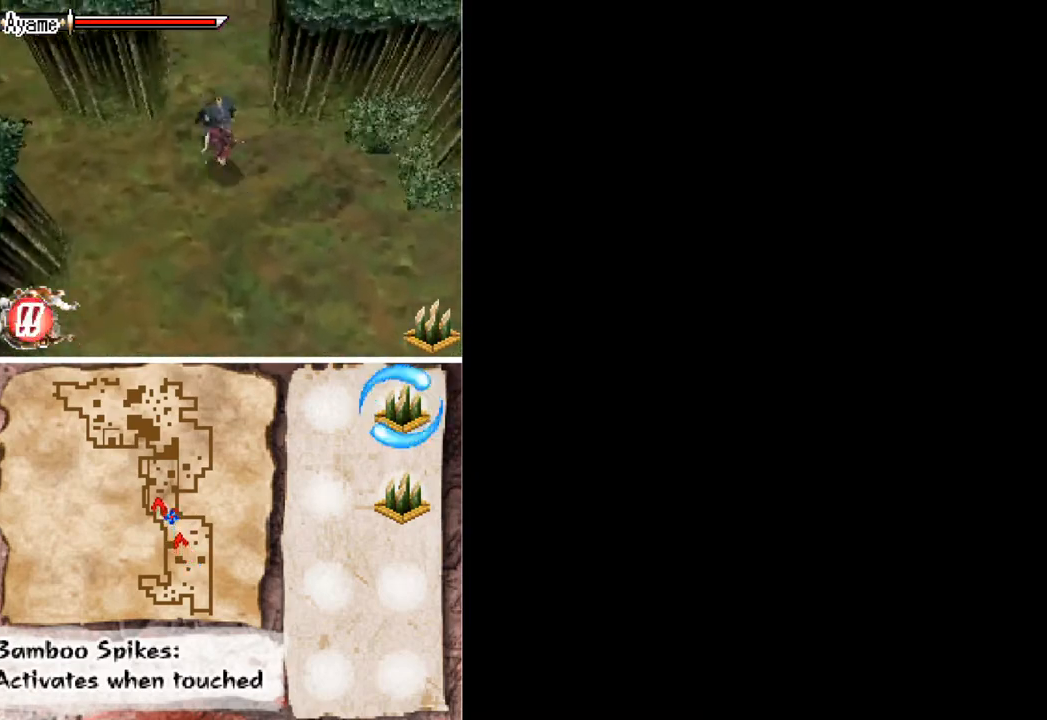
{"buttons": ["DPAD_UP"], "button_events": []}
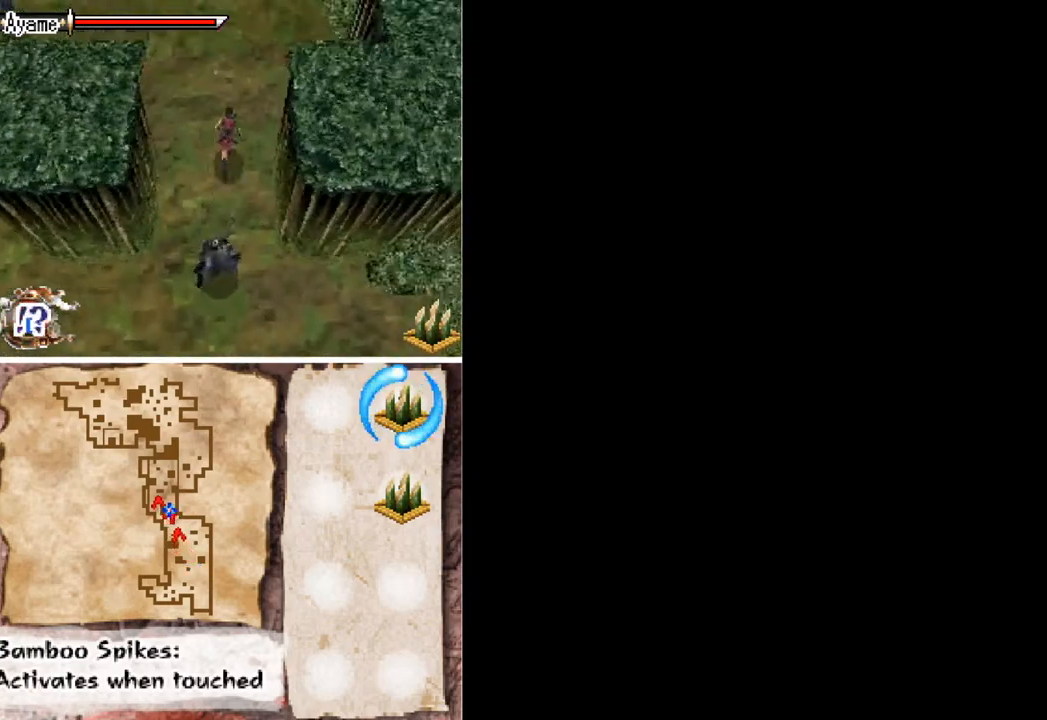
{"buttons": ["DPAD_UP", "DPAD_LEFT"], "button_events": [[200, "DPAD_LEFT", "down"]]}
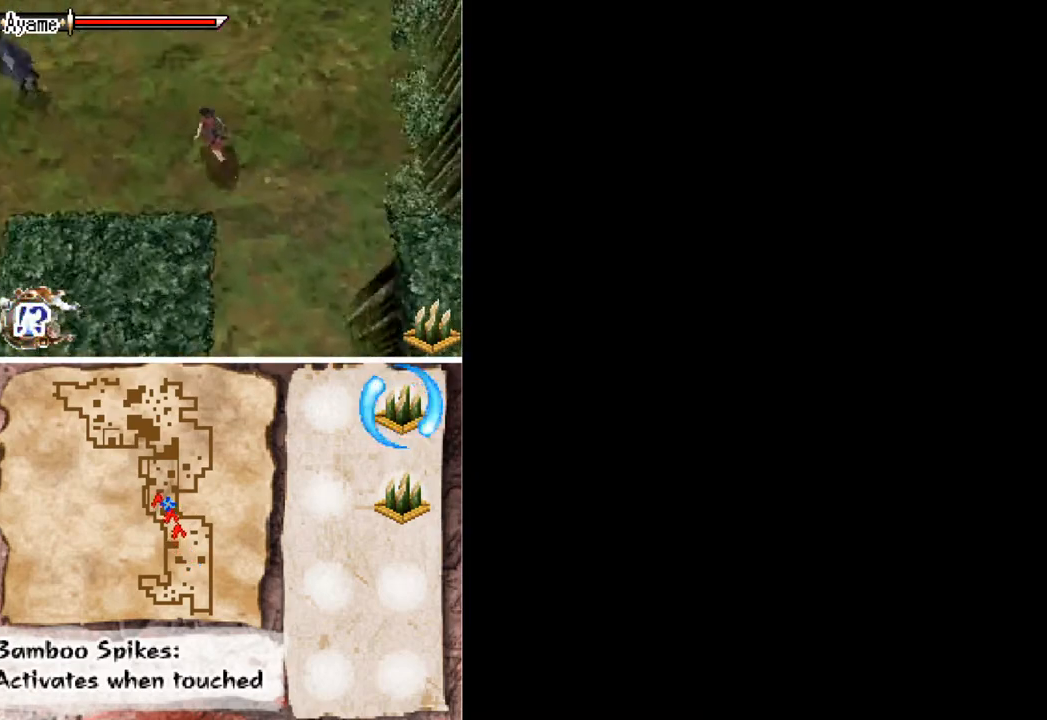
{"buttons": ["DPAD_UP"], "button_events": [[33, "DPAD_LEFT", "up"]]}
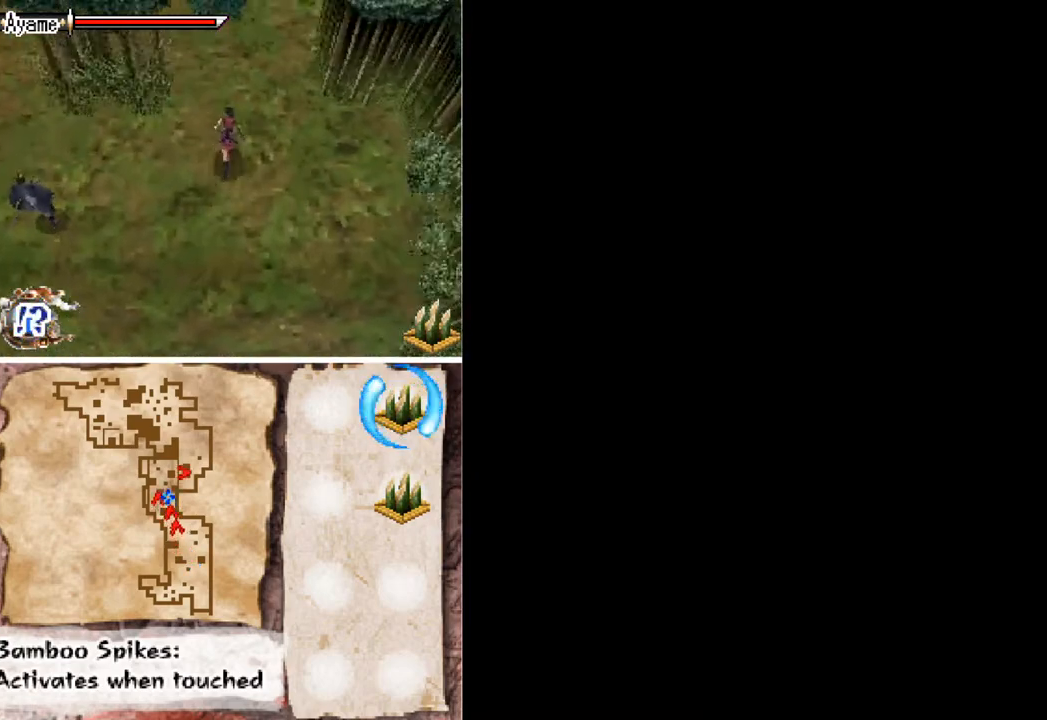
{"buttons": ["DPAD_UP", "DPAD_RIGHT"], "button_events": [[333, "DPAD_RIGHT", "down"]]}
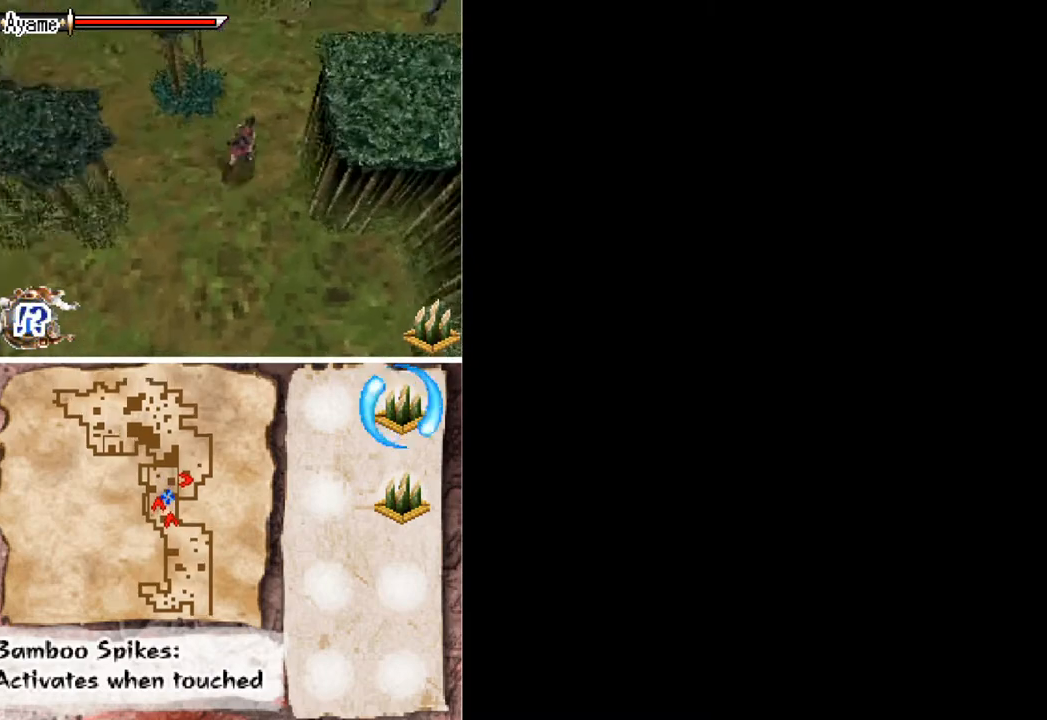
{"buttons": ["DPAD_UP", "DPAD_RIGHT"], "button_events": [[33, "DPAD_RIGHT", "up"], [300, "DPAD_RIGHT", "down"]]}
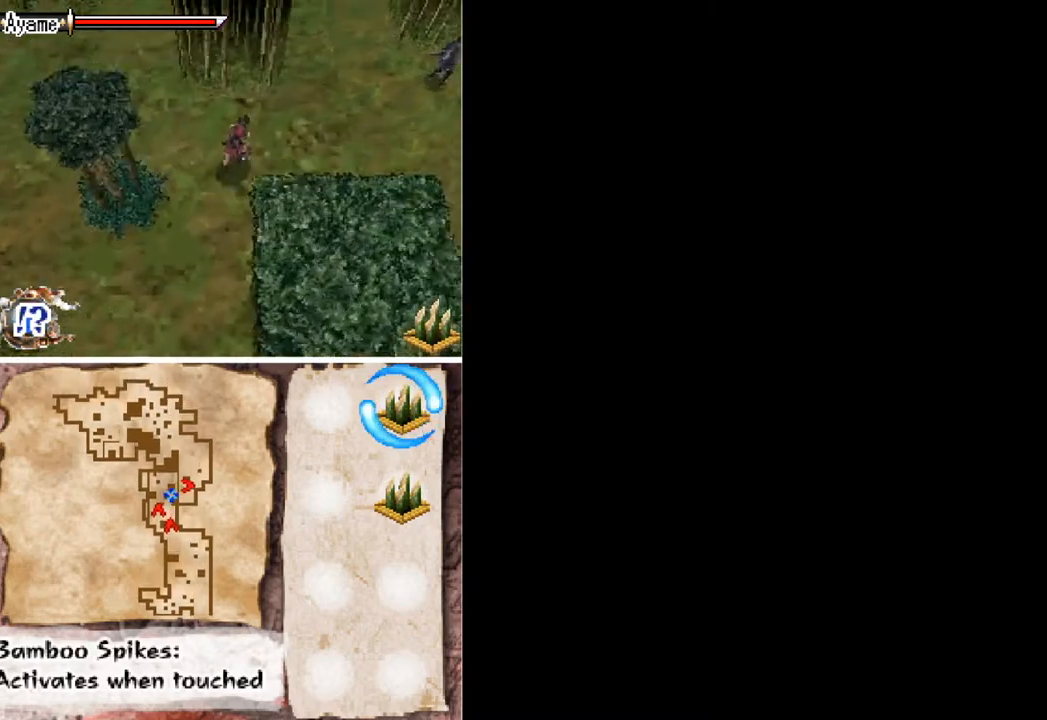
{"buttons": ["DPAD_UP", "DPAD_RIGHT"], "button_events": []}
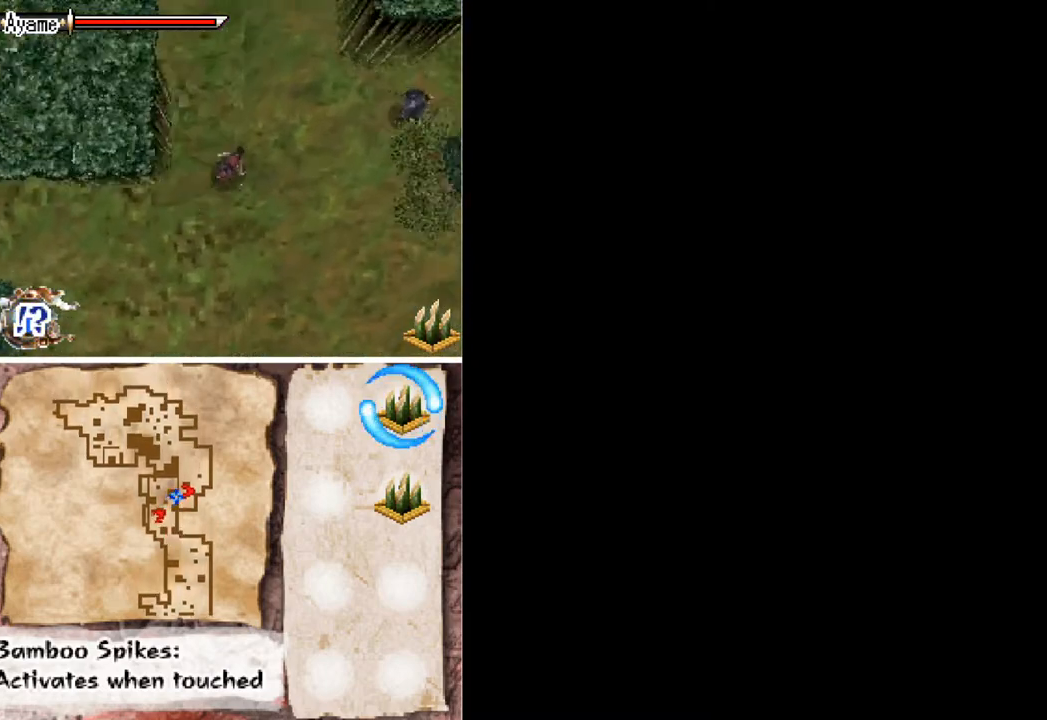
{"buttons": ["DPAD_UP"], "button_events": [[167, "DPAD_RIGHT", "up"]]}
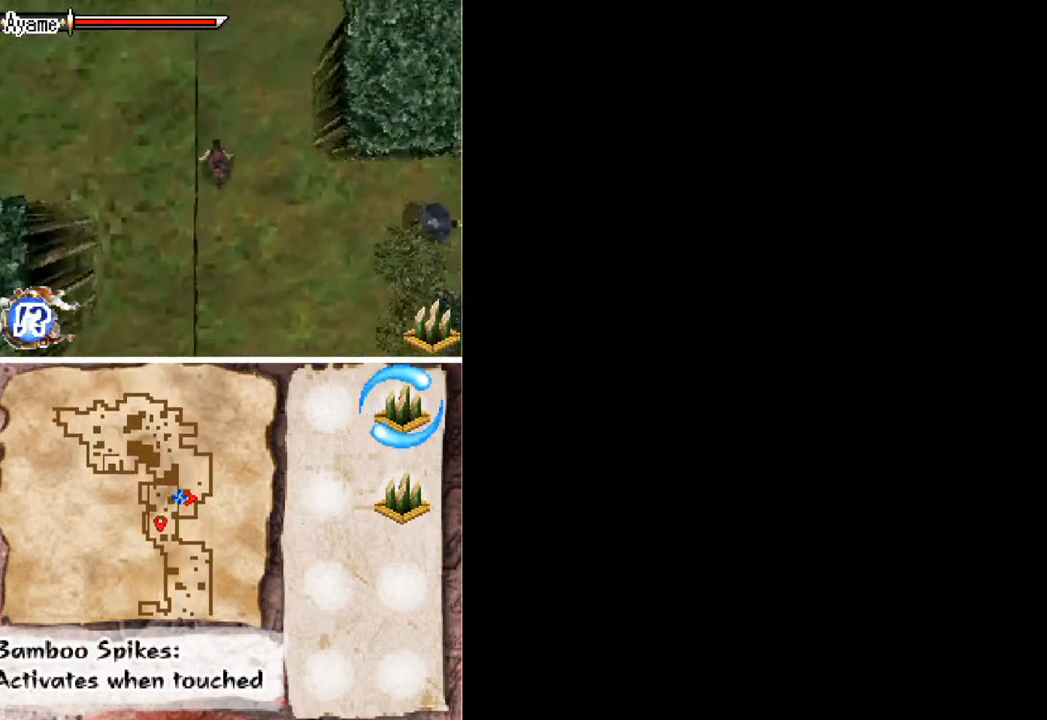
{"buttons": ["DPAD_UP"], "button_events": []}
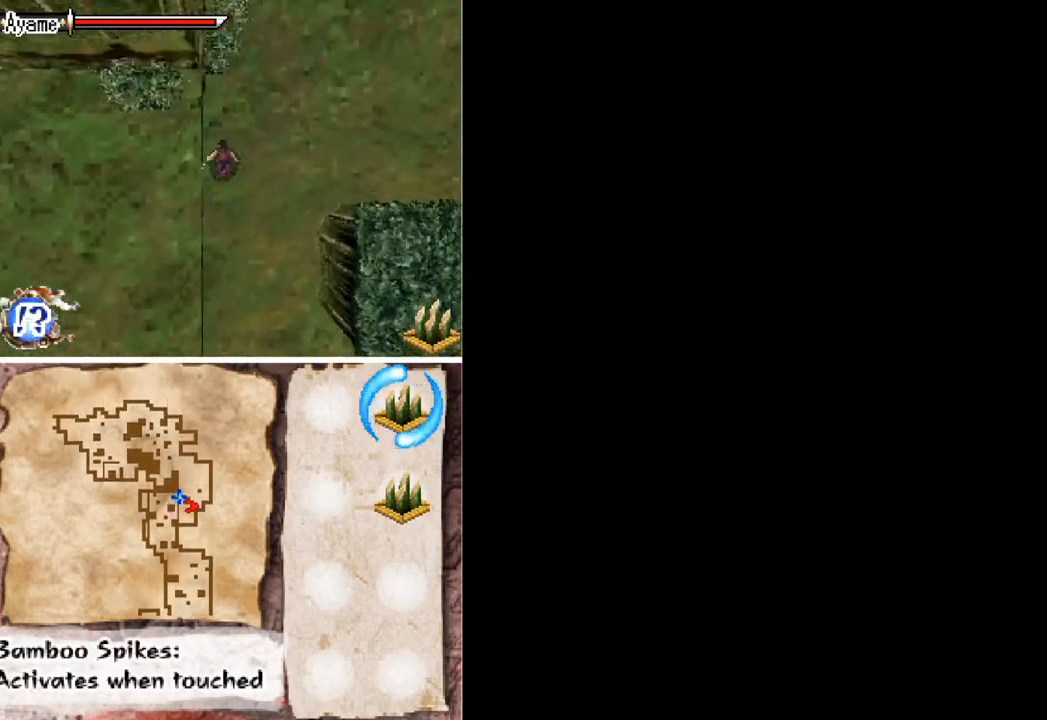
{"buttons": ["DPAD_UP"], "button_events": []}
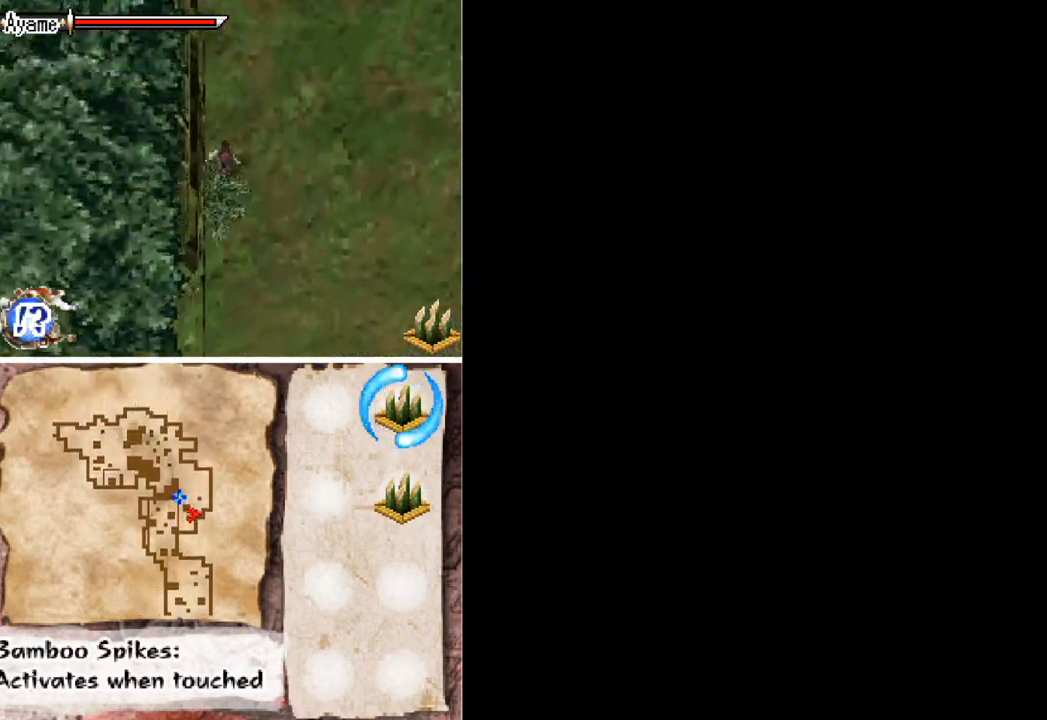
{"buttons": ["DPAD_UP"], "button_events": []}
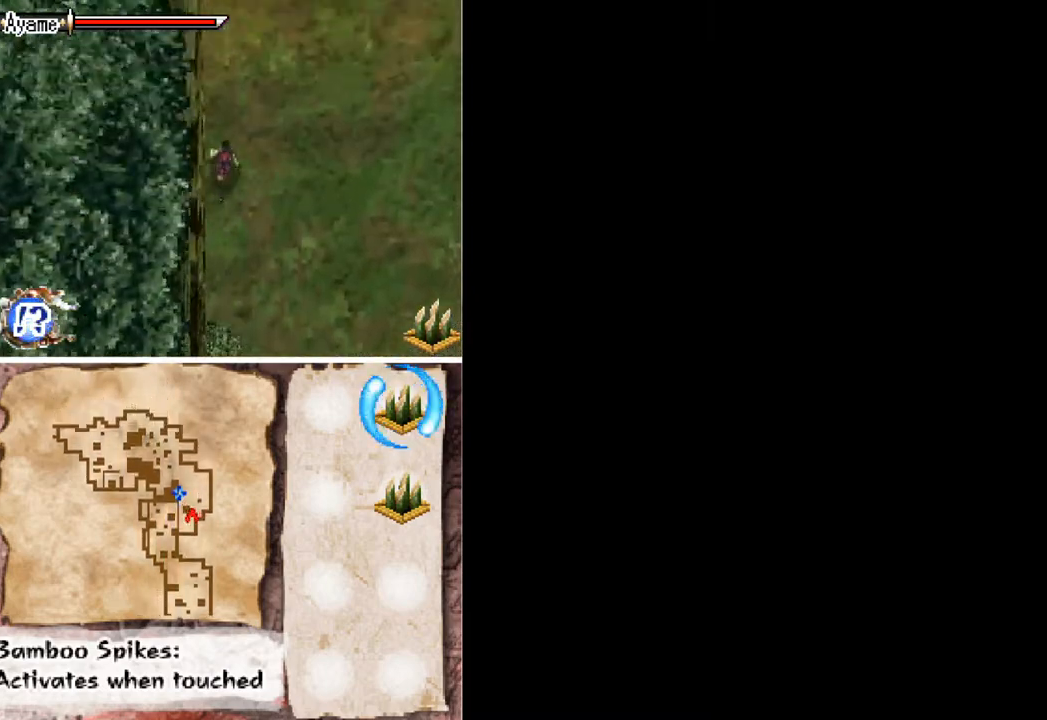
{"buttons": ["DPAD_UP"], "button_events": []}
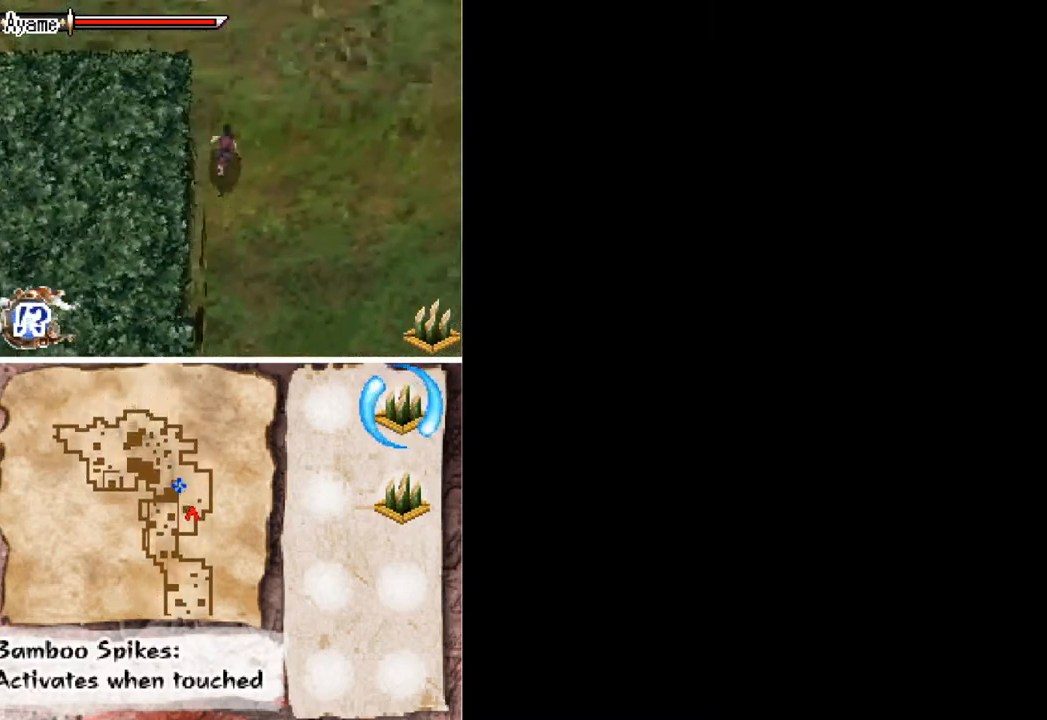
{"buttons": ["DPAD_UP", "DPAD_LEFT"], "button_events": [[100, "DPAD_LEFT", "down"], [233, "DPAD_LEFT", "up"], [333, "DPAD_LEFT", "down"]]}
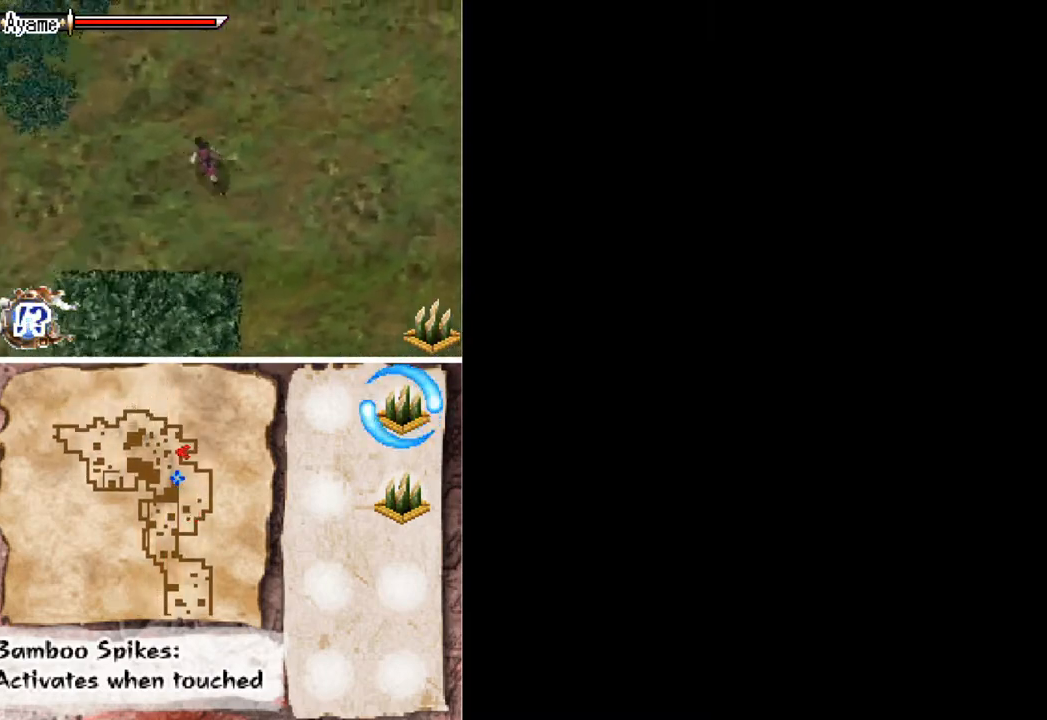
{"buttons": ["DPAD_UP", "DPAD_LEFT"], "button_events": []}